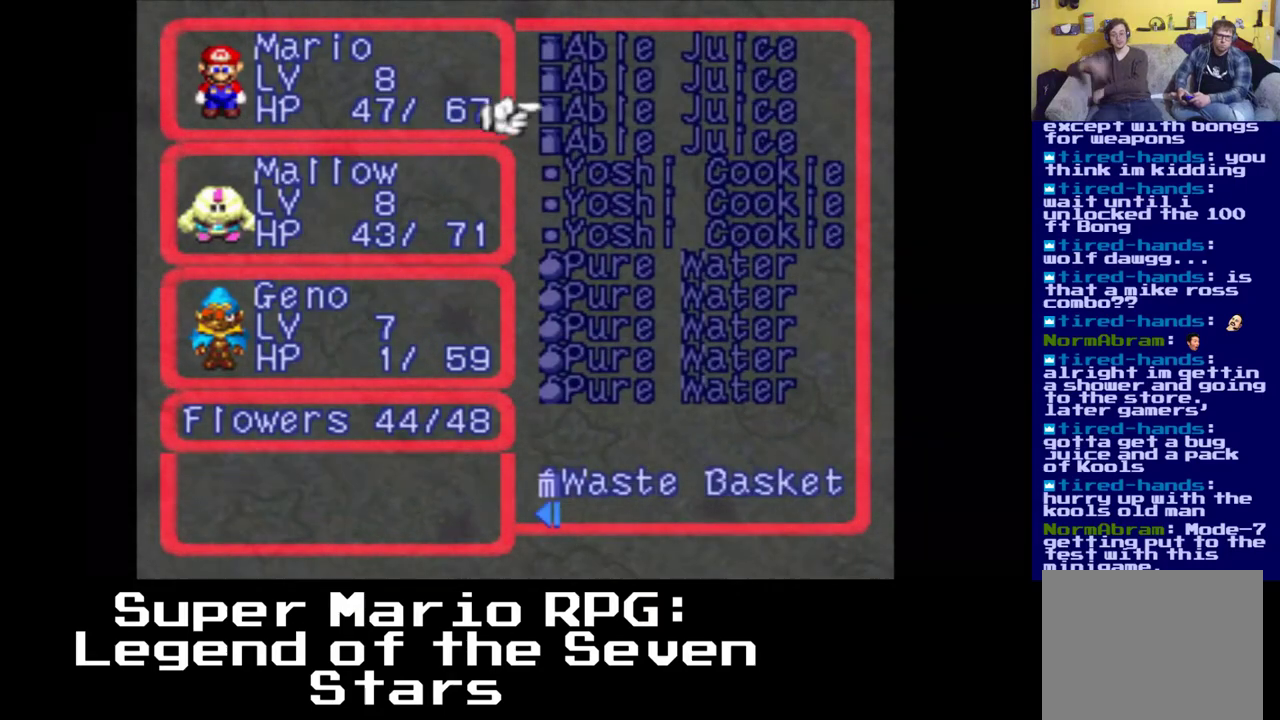
Gameplay with a controller (Xbox layout); each line is a JSON object with the inputs held at the frame after it (dt_ms = milliseconds from this image to that frame). "events" lists button and stick changes between this image and that frame as [ms after this image, input, new state], when the widget could be followed in between.
{"dt_ms": 500, "buttons": ["DPAD_DOWN"], "left_stick": "center", "right_stick": "center", "events": [[33, "DPAD_DOWN", "up"], [133, "DPAD_DOWN", "down"]]}
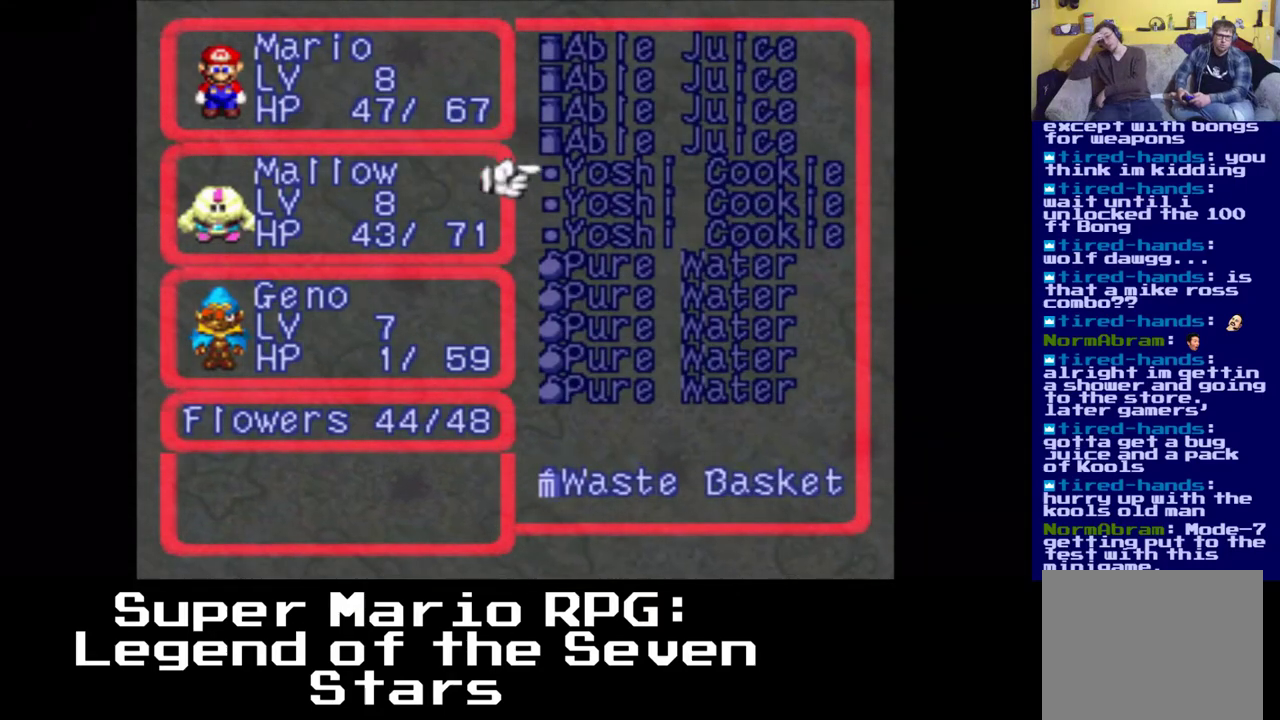
{"dt_ms": 500, "buttons": [], "left_stick": "center", "right_stick": "center", "events": [[133, "DPAD_DOWN", "up"], [233, "DPAD_LEFT", "down"], [483, "DPAD_LEFT", "up"]]}
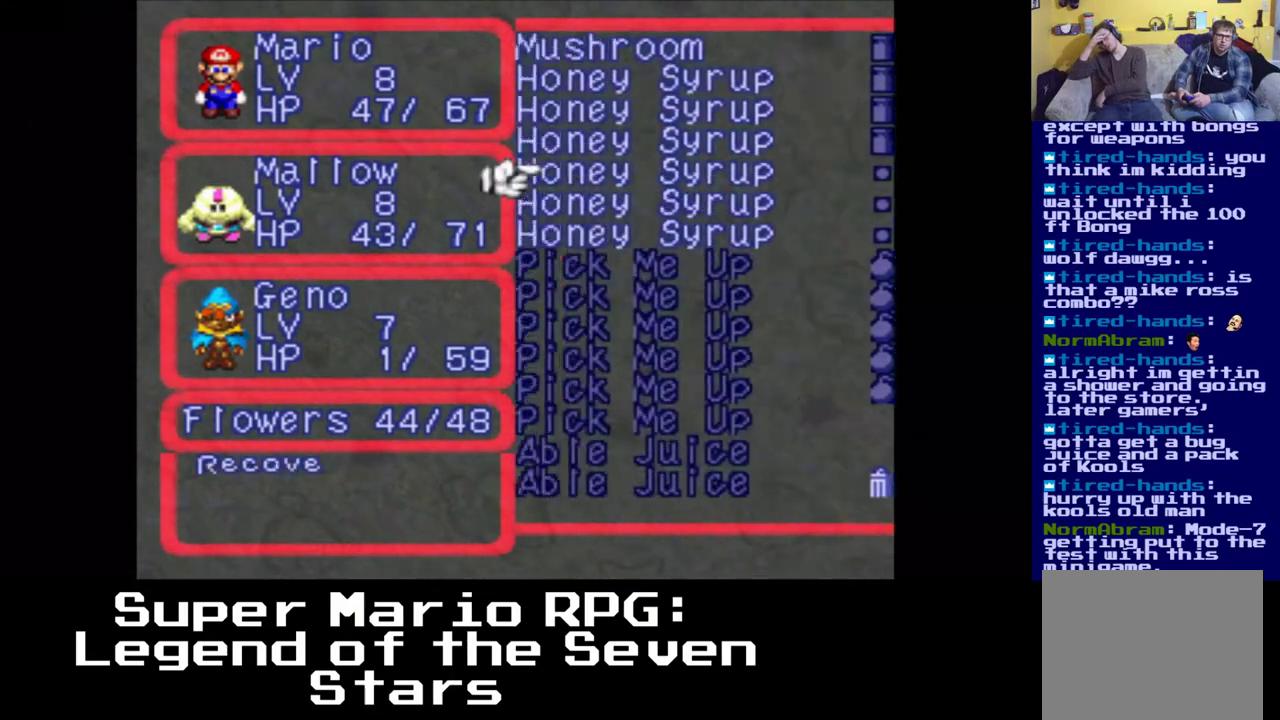
{"dt_ms": 500, "buttons": ["DPAD_DOWN"], "left_stick": "center", "right_stick": "center", "events": [[250, "DPAD_DOWN", "down"]]}
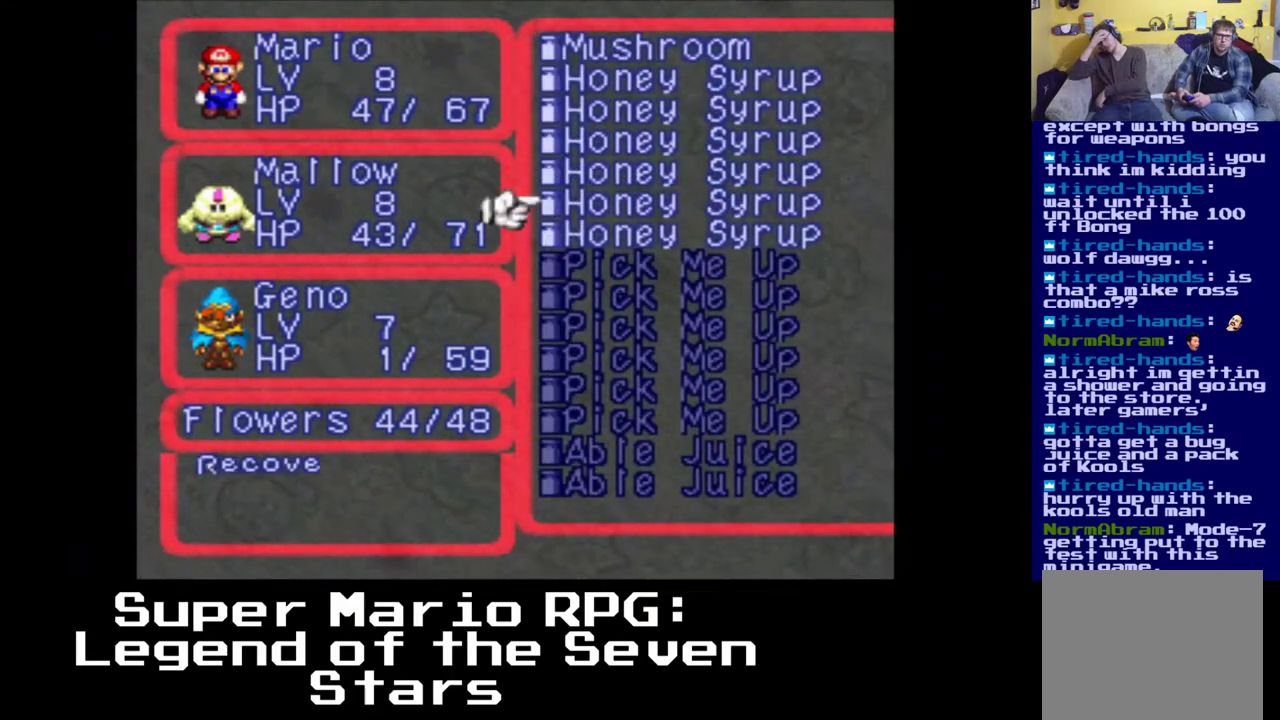
{"dt_ms": 500, "buttons": [], "left_stick": "center", "right_stick": "center", "events": [[467, "DPAD_DOWN", "up"]]}
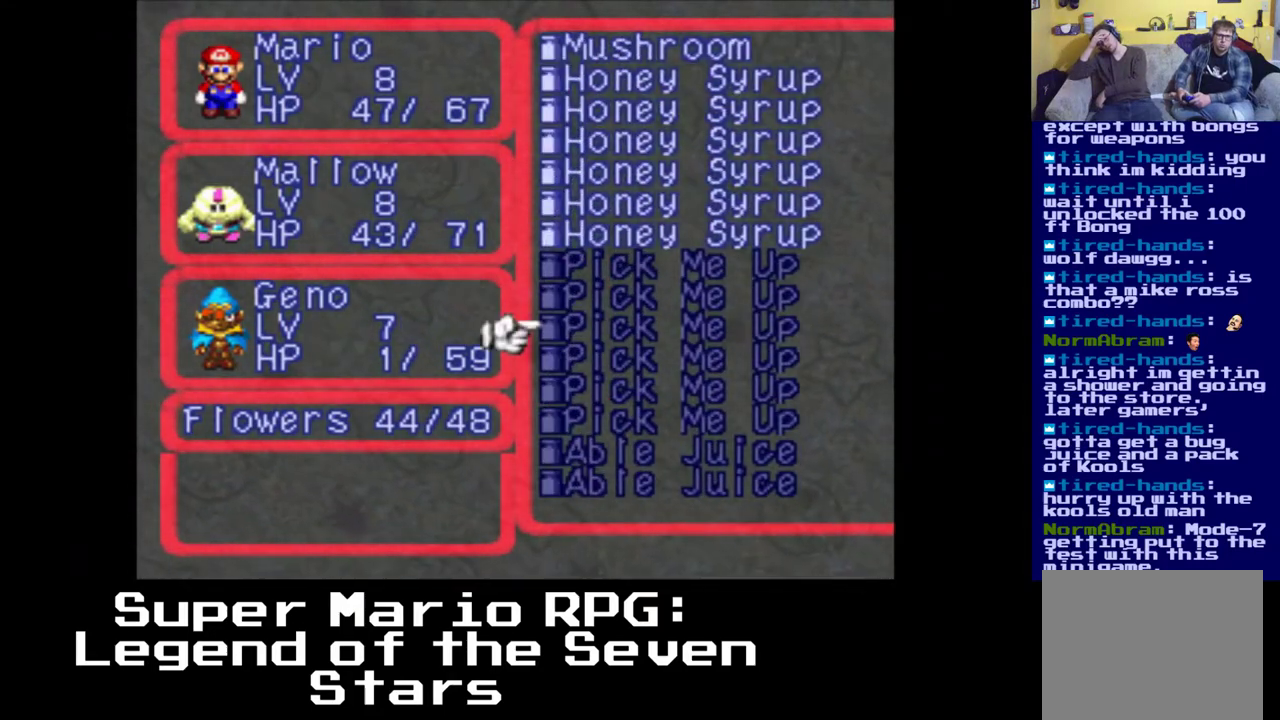
{"dt_ms": 500, "buttons": ["DPAD_UP"], "left_stick": "center", "right_stick": "center", "events": [[250, "DPAD_UP", "down"]]}
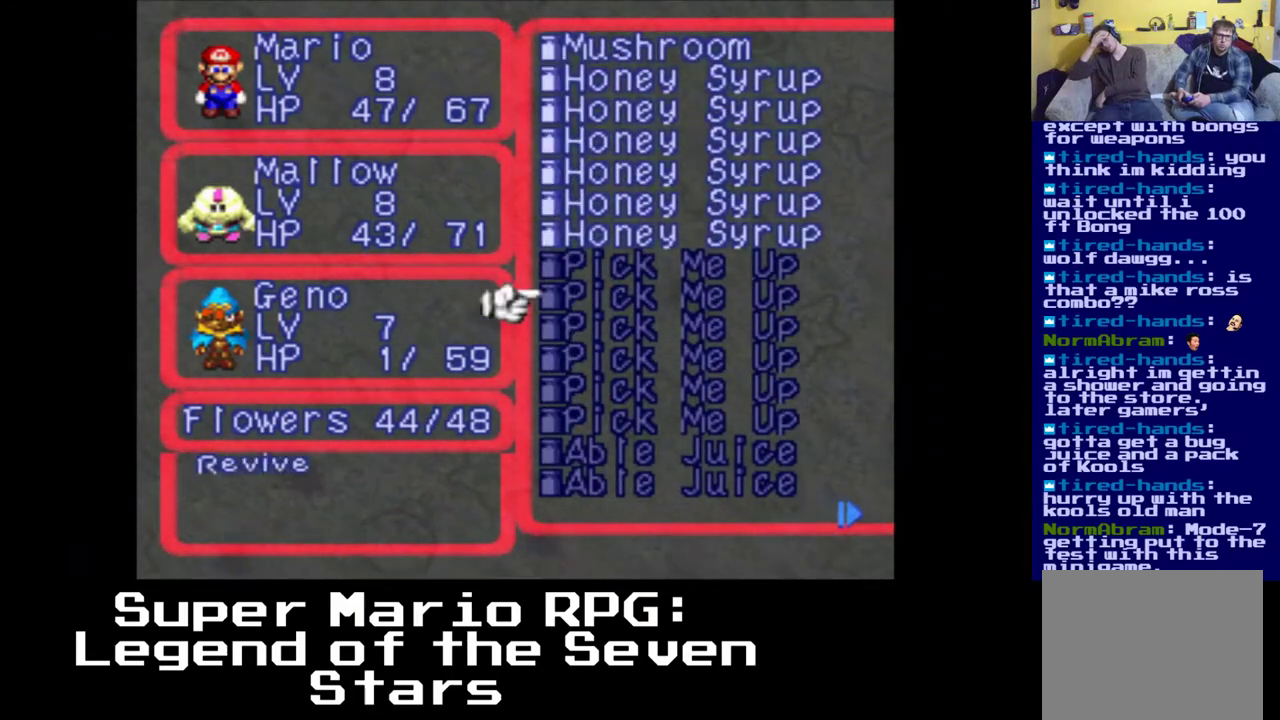
{"dt_ms": 500, "buttons": ["DPAD_RIGHT"], "left_stick": "center", "right_stick": "center", "events": [[383, "DPAD_UP", "up"], [500, "DPAD_RIGHT", "down"]]}
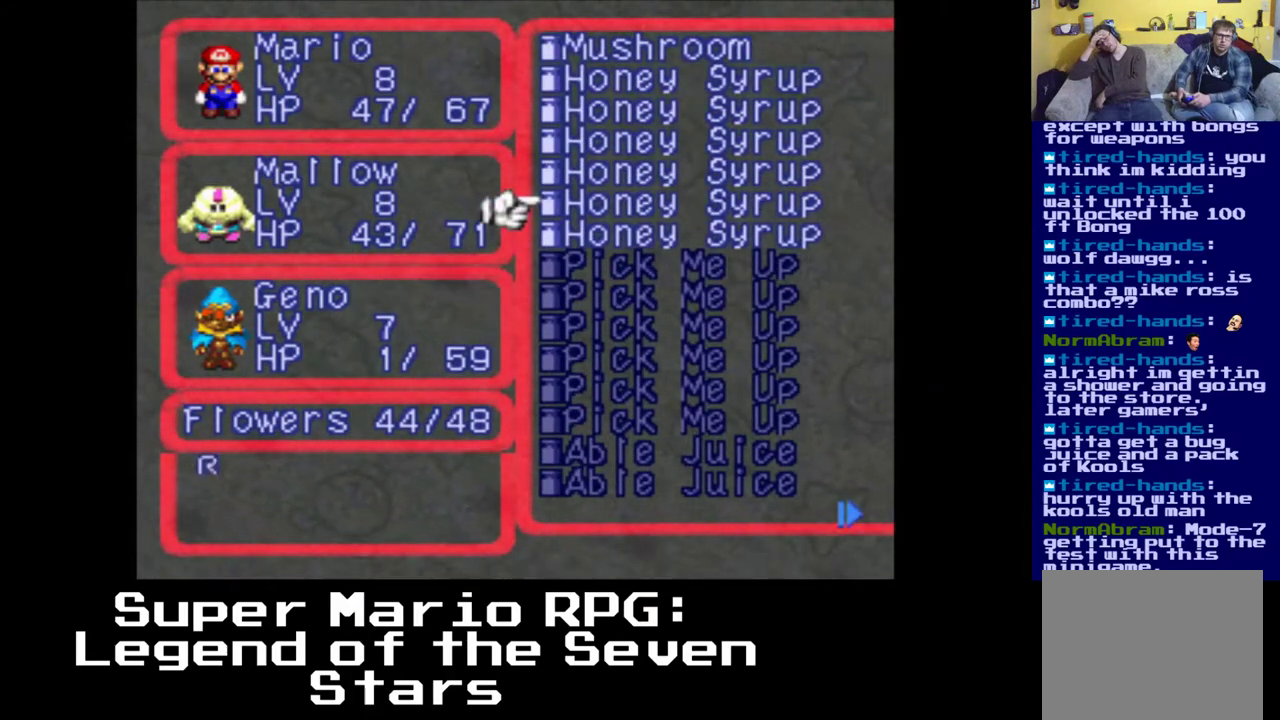
{"dt_ms": 1000, "buttons": ["DPAD_DOWN"], "left_stick": "center", "right_stick": "center", "events": [[533, "DPAD_RIGHT", "up"], [717, "DPAD_DOWN", "down"]]}
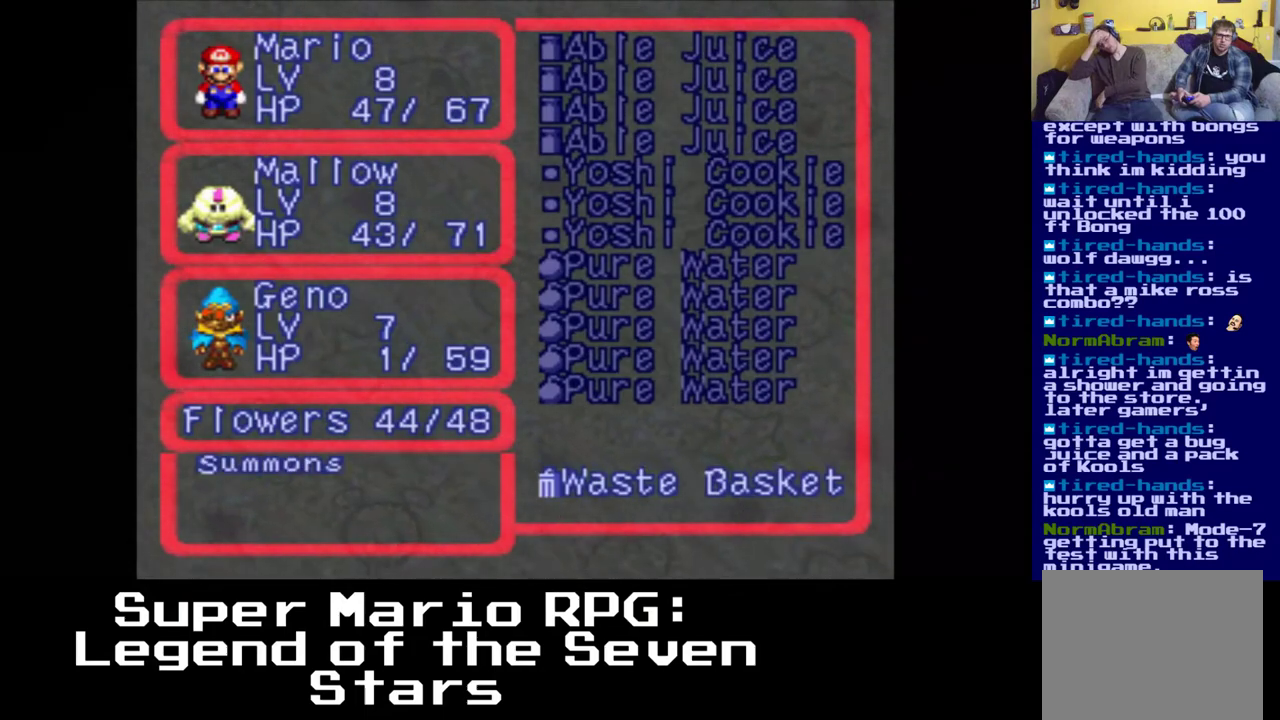
{"dt_ms": 500, "buttons": [], "left_stick": "center", "right_stick": "center", "events": [[350, "DPAD_DOWN", "up"]]}
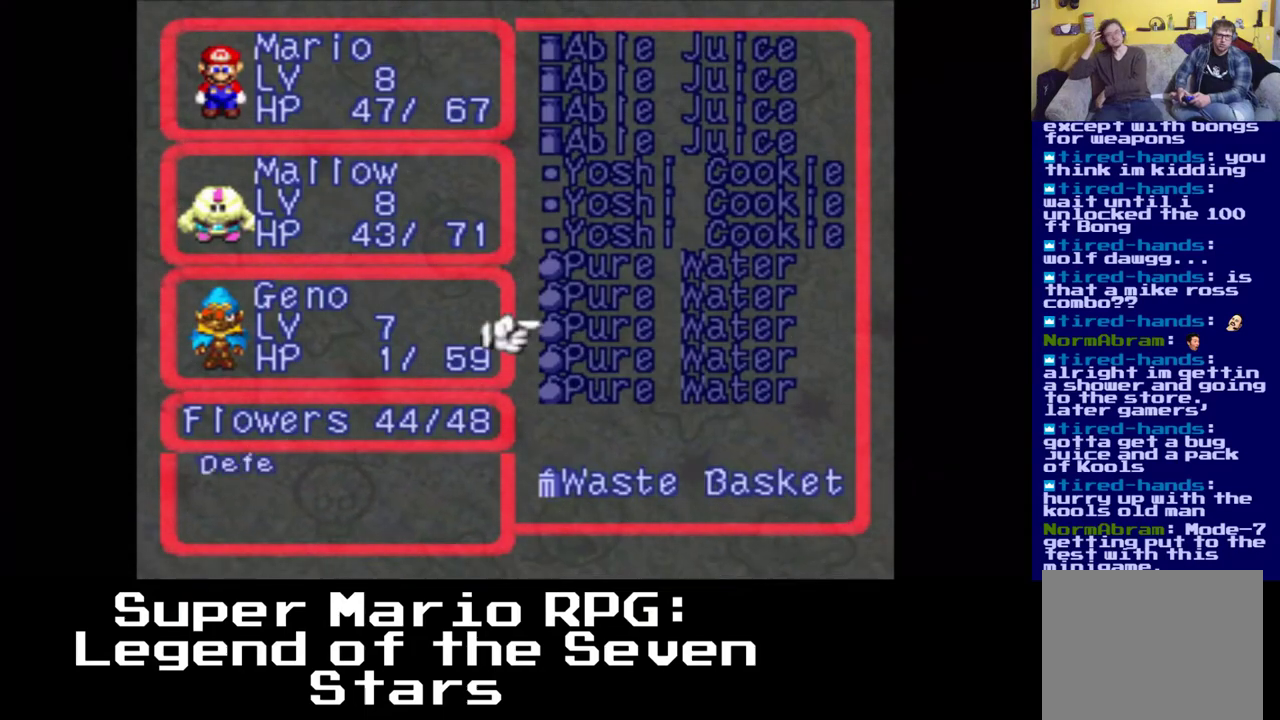
{"dt_ms": 500, "buttons": ["DPAD_UP"], "left_stick": "center", "right_stick": "center", "events": [[83, "DPAD_UP", "down"]]}
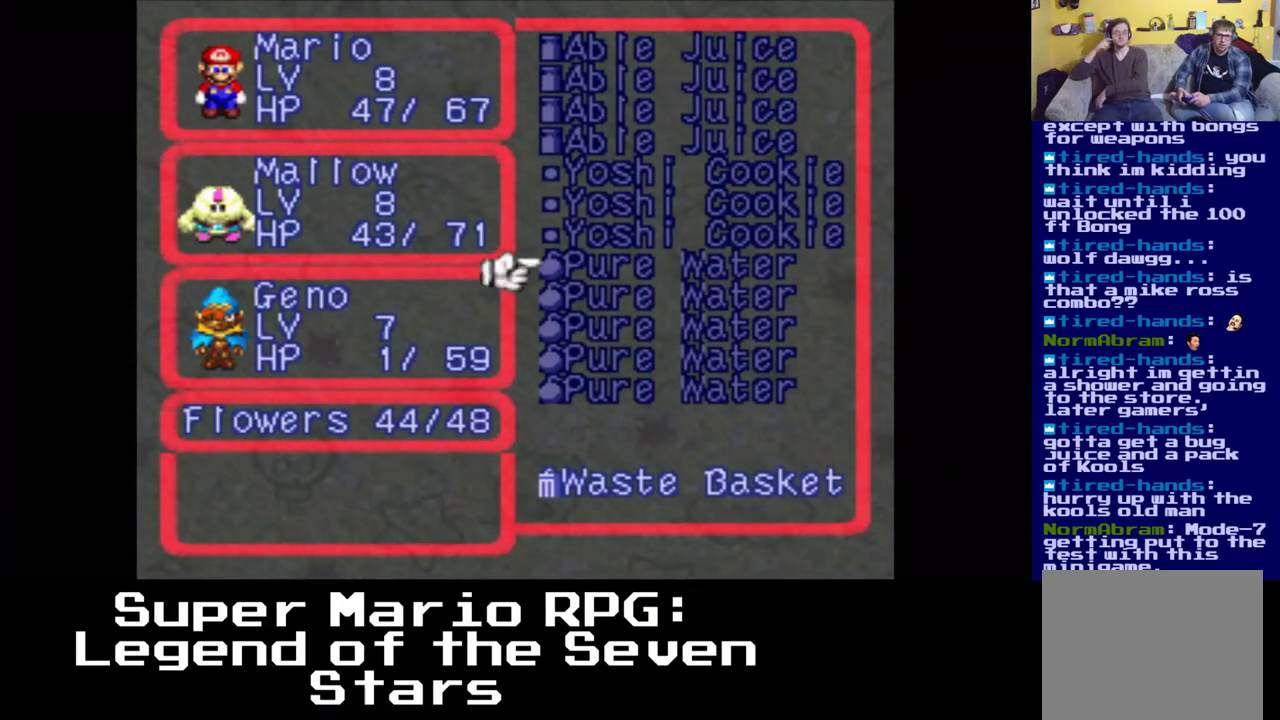
{"dt_ms": 500, "buttons": [], "left_stick": "center", "right_stick": "center", "events": [[283, "DPAD_UP", "up"]]}
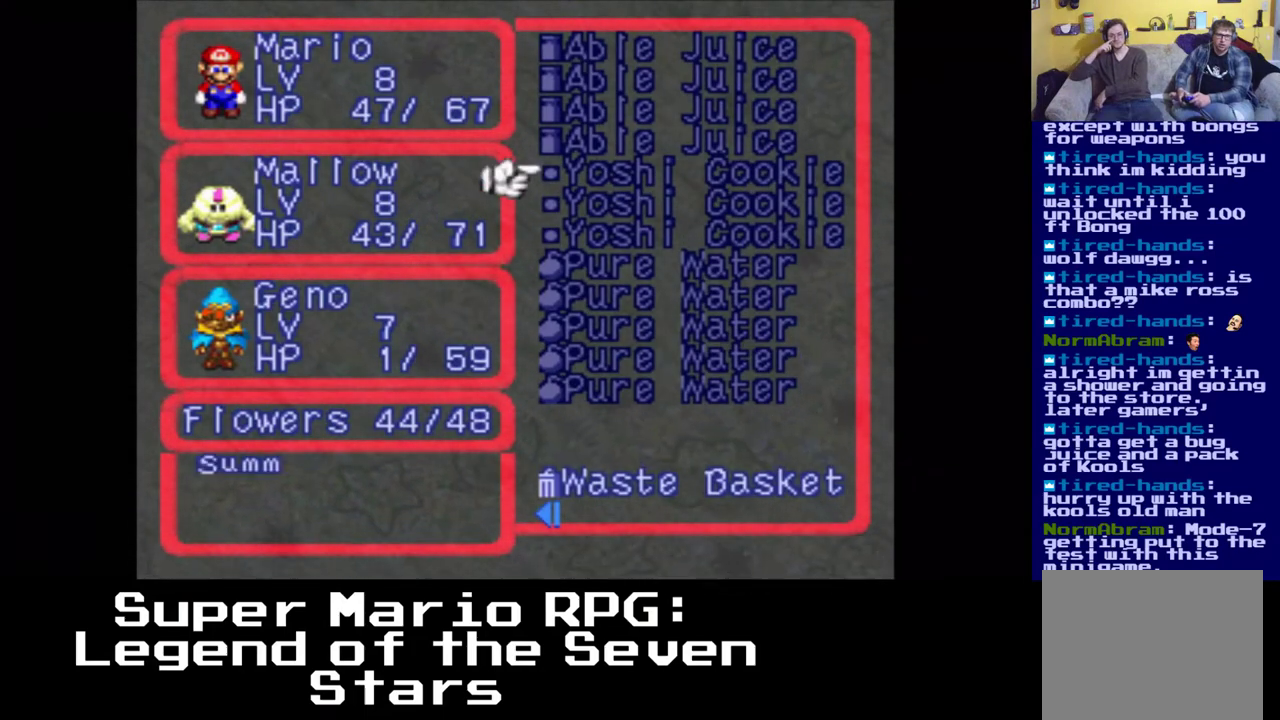
{"dt_ms": 500, "buttons": [], "left_stick": "center", "right_stick": "center", "events": []}
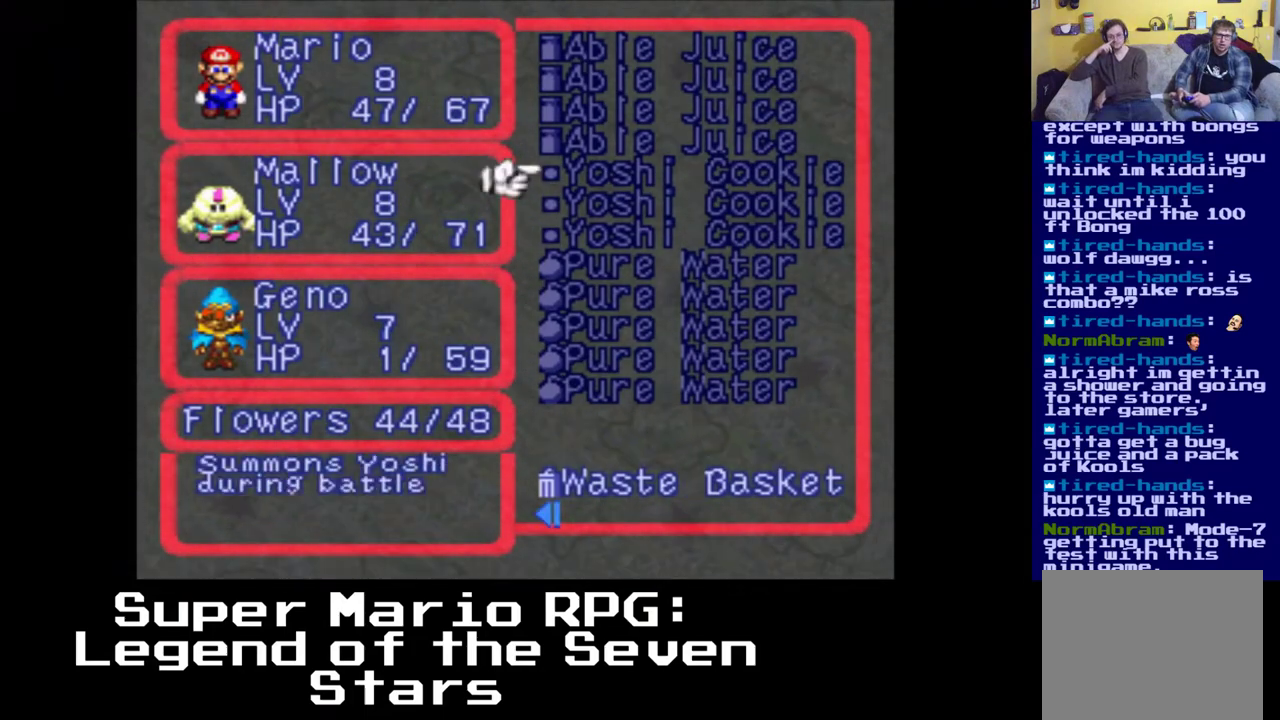
{"dt_ms": 500, "buttons": [], "left_stick": "center", "right_stick": "center", "events": []}
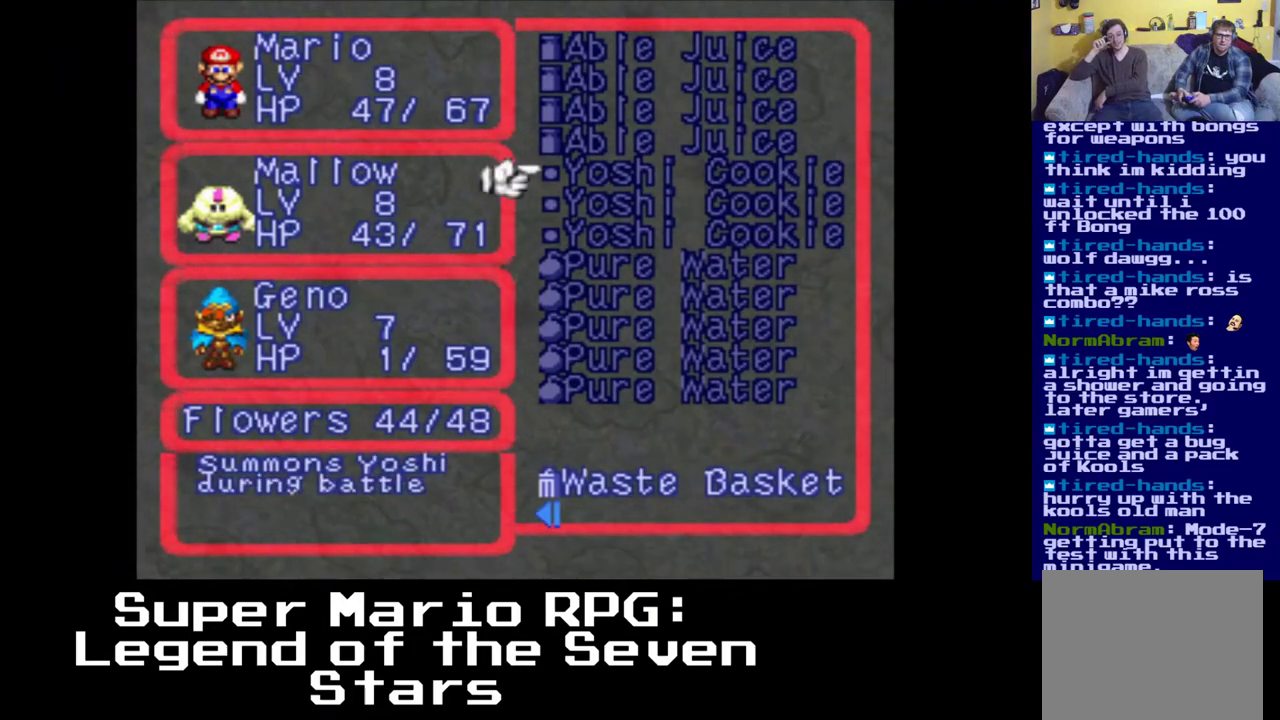
{"dt_ms": 500, "buttons": ["A"], "left_stick": "center", "right_stick": "center", "events": [[500, "A", "down"]]}
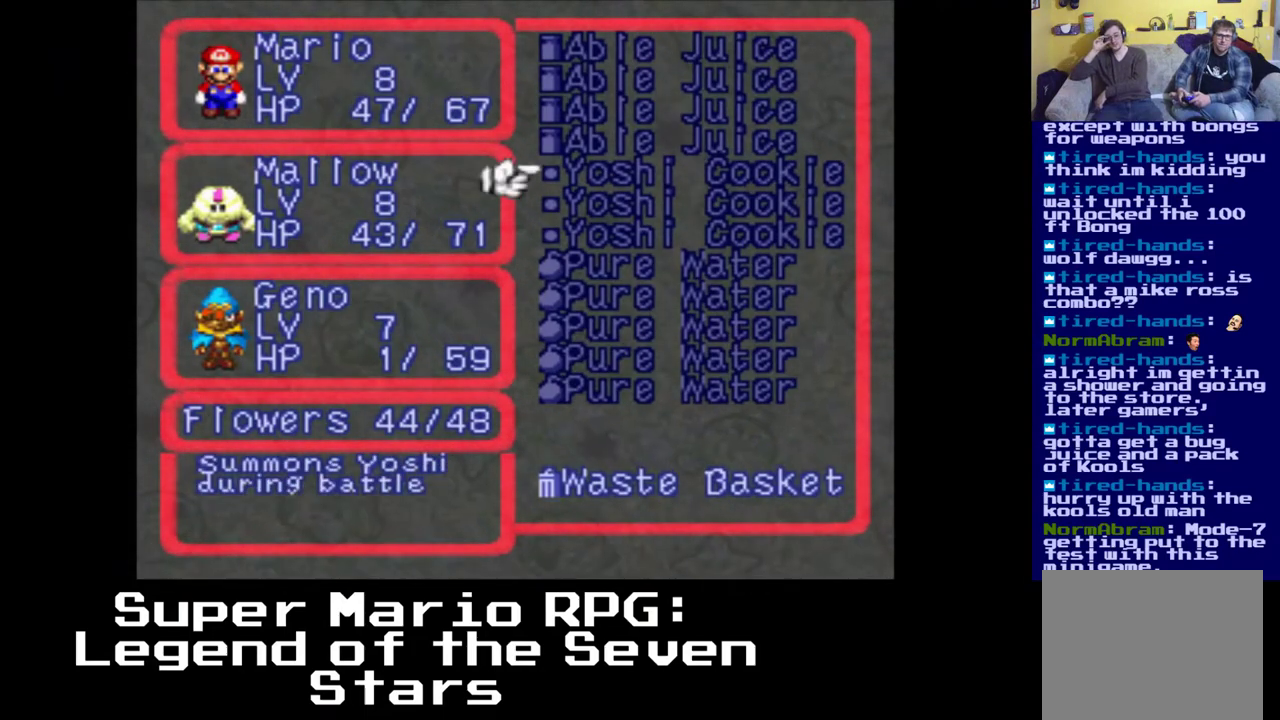
{"dt_ms": 500, "buttons": [], "left_stick": "center", "right_stick": "center", "events": [[117, "A", "up"]]}
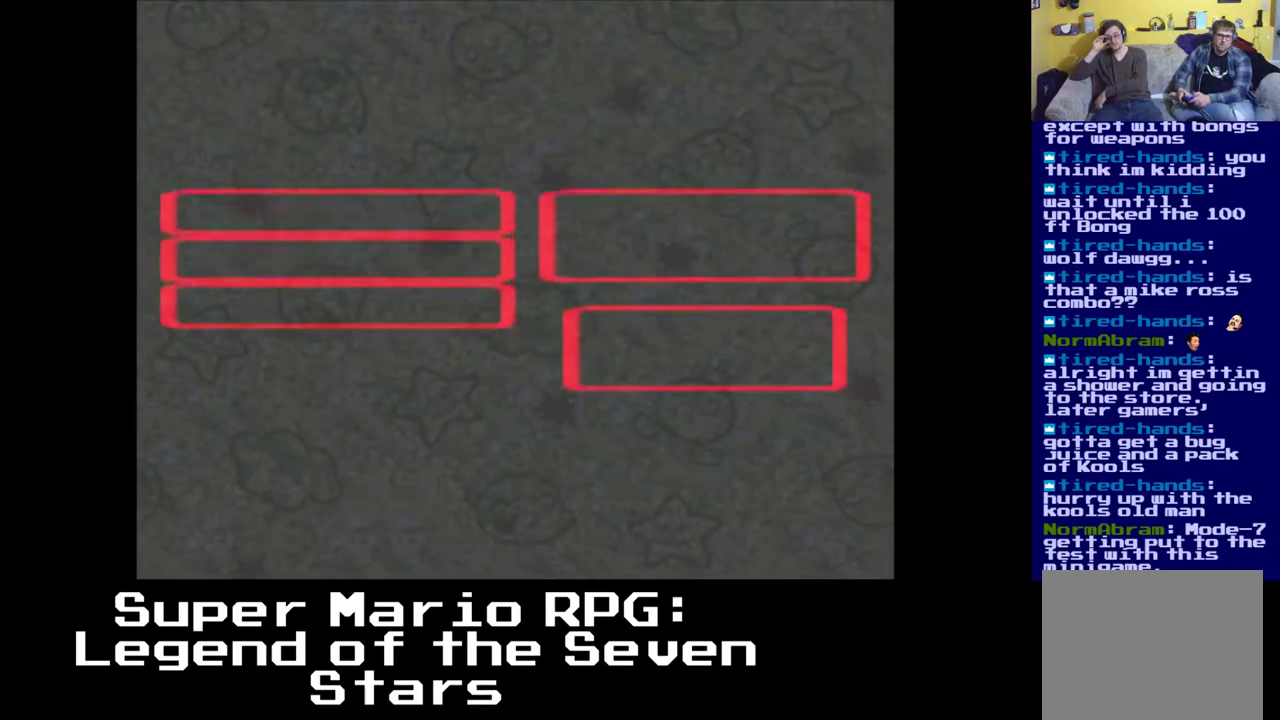
{"dt_ms": 500, "buttons": [], "left_stick": "center", "right_stick": "center", "events": []}
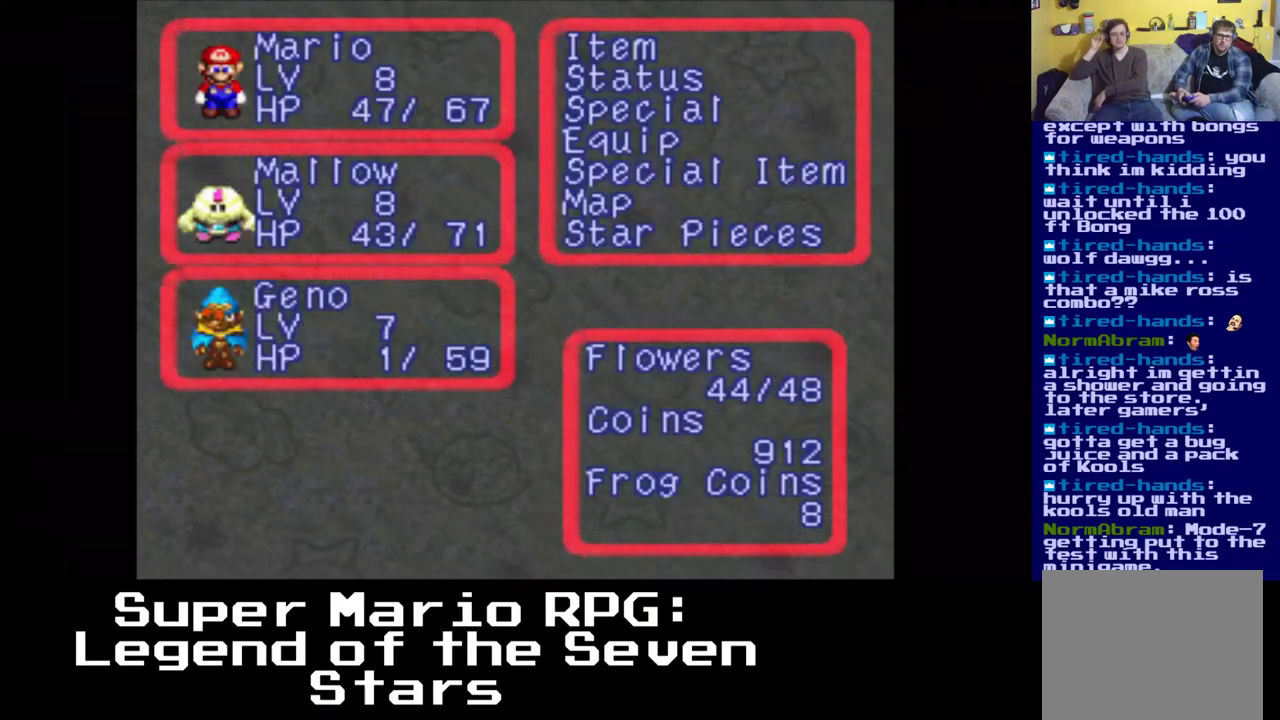
{"dt_ms": 500, "buttons": [], "left_stick": "center", "right_stick": "center", "events": []}
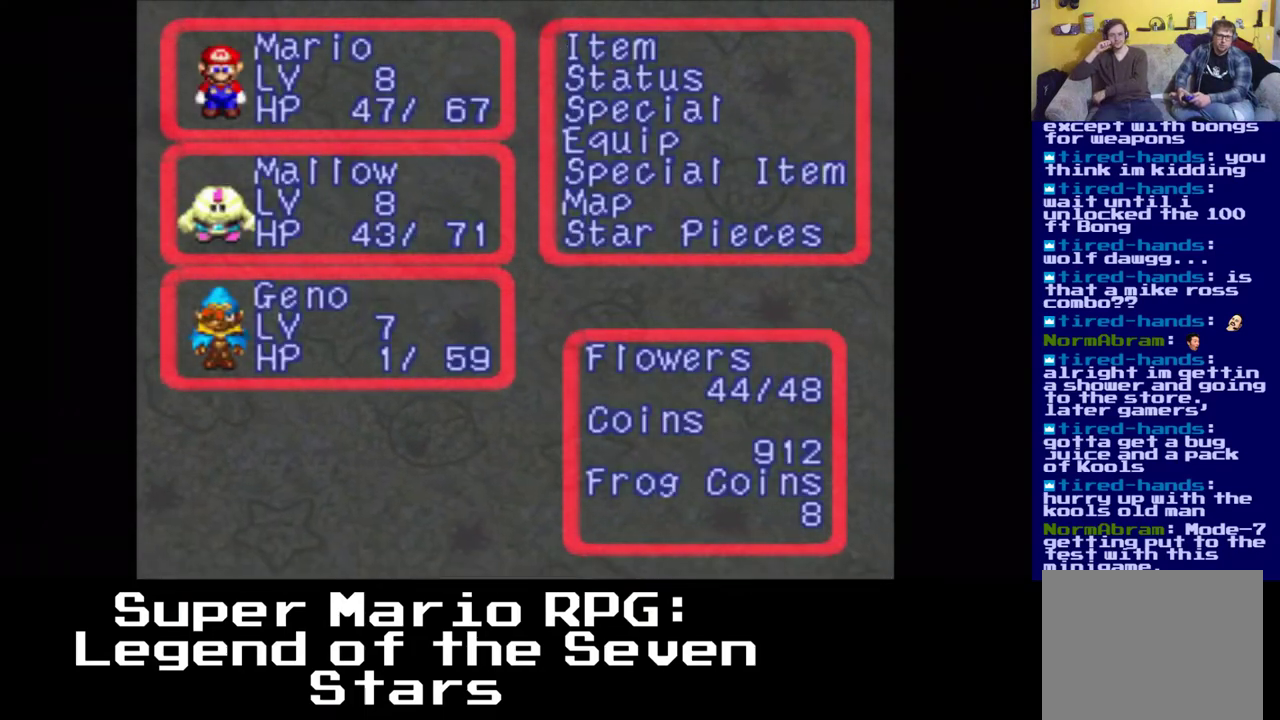
{"dt_ms": 500, "buttons": [], "left_stick": "center", "right_stick": "center", "events": []}
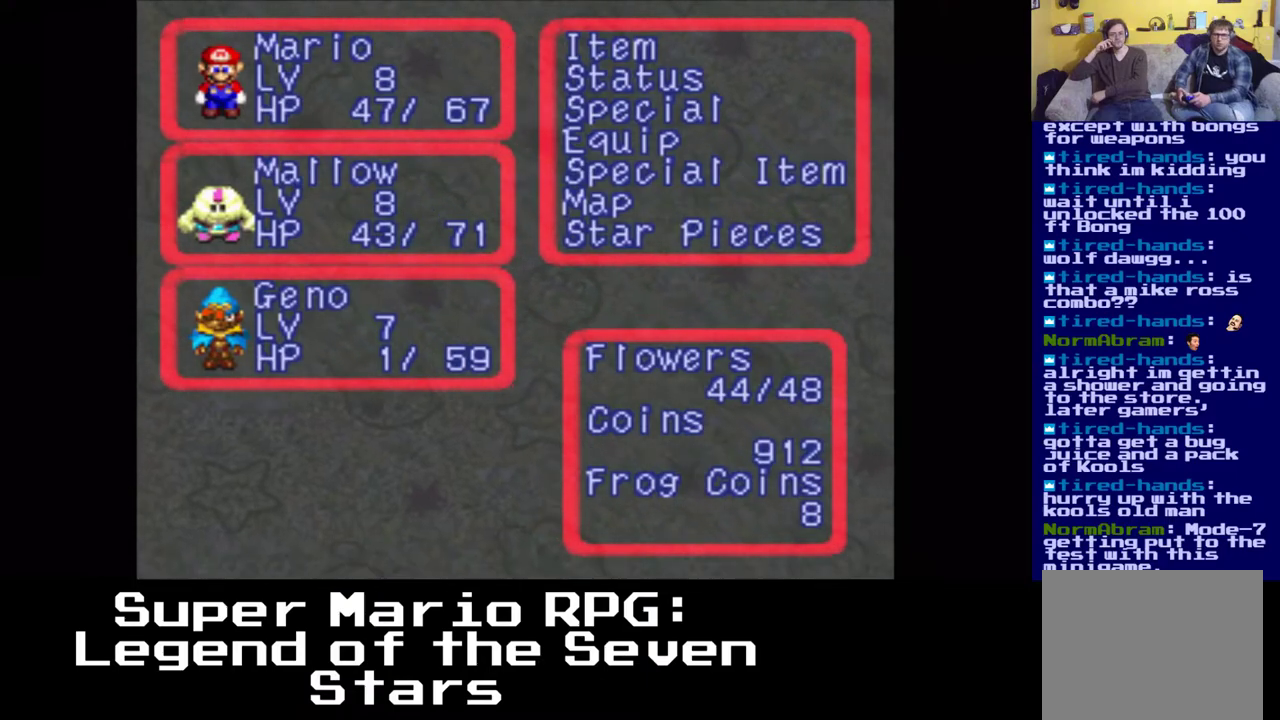
{"dt_ms": 500, "buttons": ["DPAD_DOWN"], "left_stick": "center", "right_stick": "center", "events": [[367, "DPAD_DOWN", "down"]]}
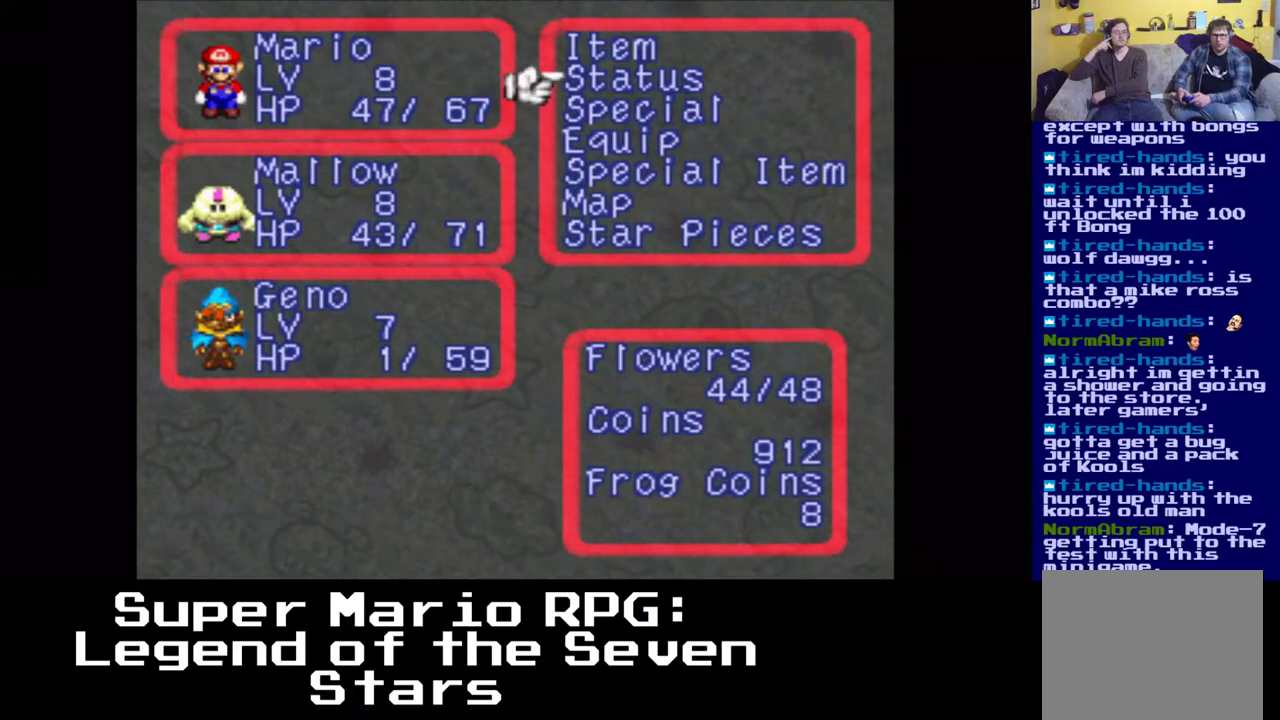
{"dt_ms": 500, "buttons": [], "left_stick": "center", "right_stick": "center", "events": [[33, "DPAD_DOWN", "up"], [333, "DPAD_UP", "down"], [500, "DPAD_UP", "up"]]}
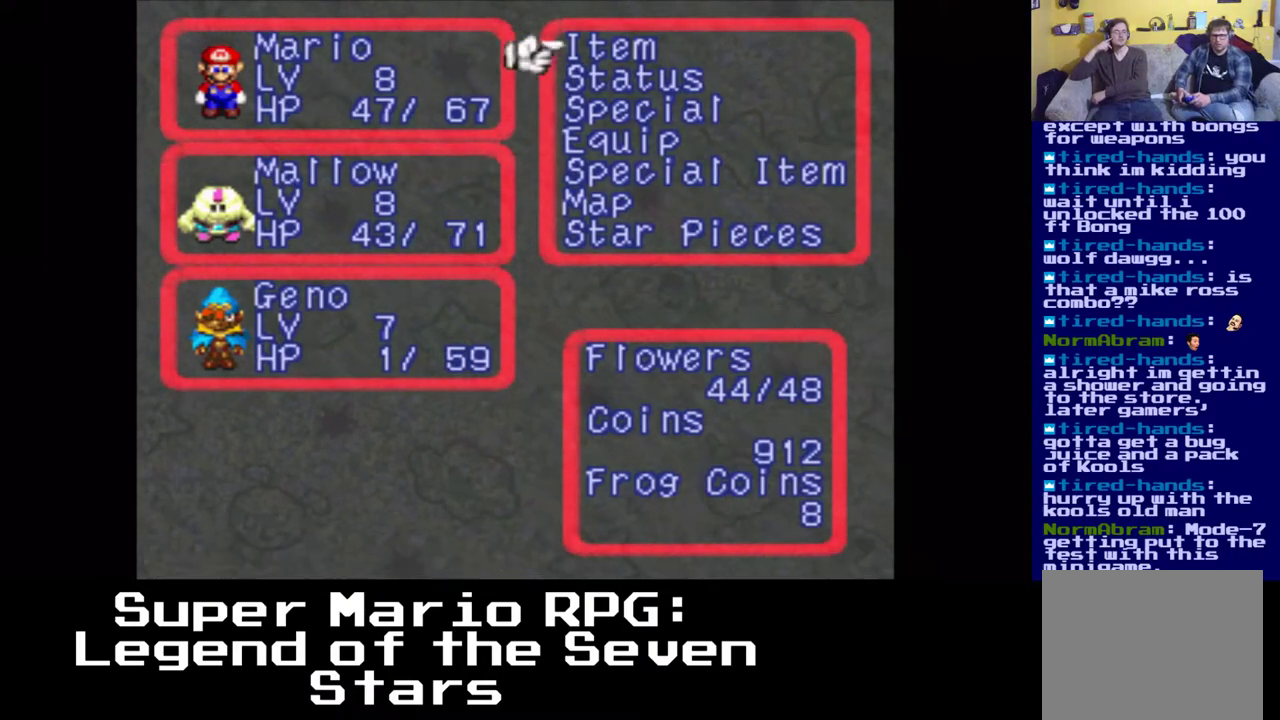
{"dt_ms": 500, "buttons": [], "left_stick": "center", "right_stick": "center", "events": [[300, "DPAD_DOWN", "down"], [467, "DPAD_DOWN", "up"]]}
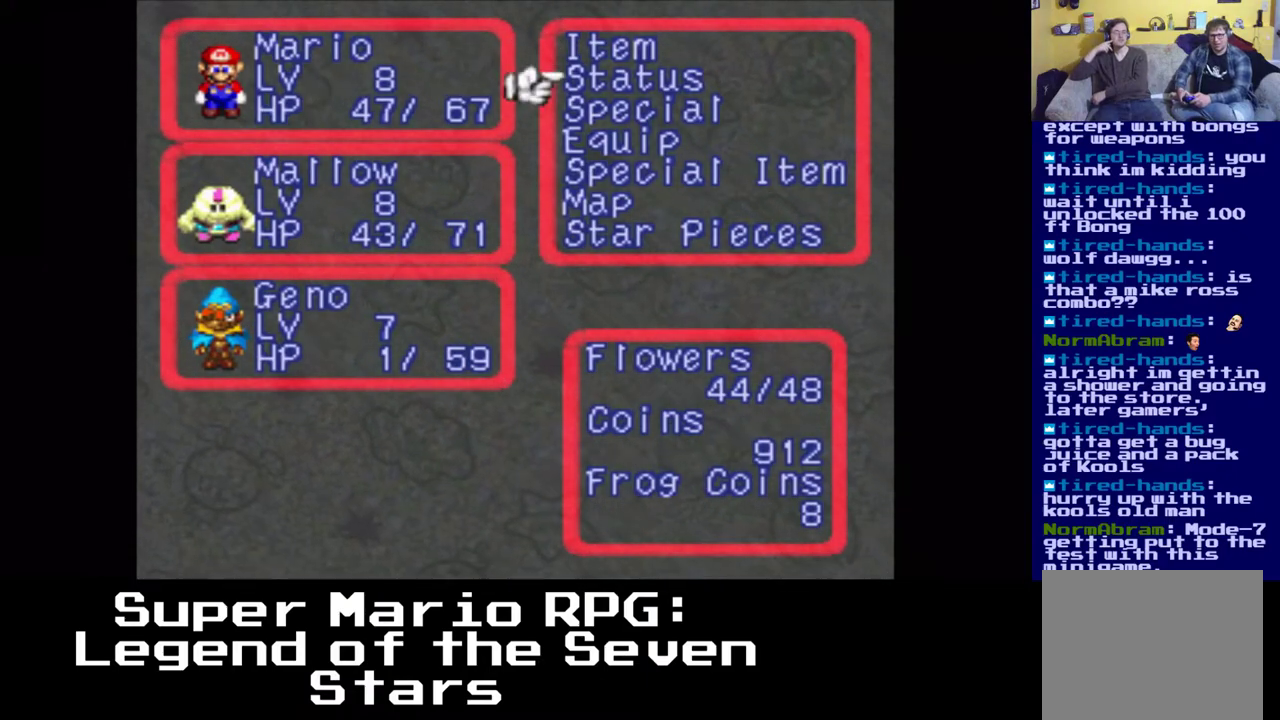
{"dt_ms": 500, "buttons": ["DPAD_UP"], "left_stick": "center", "right_stick": "center", "events": [[83, "DPAD_DOWN", "down"], [250, "DPAD_DOWN", "up"], [500, "DPAD_UP", "down"]]}
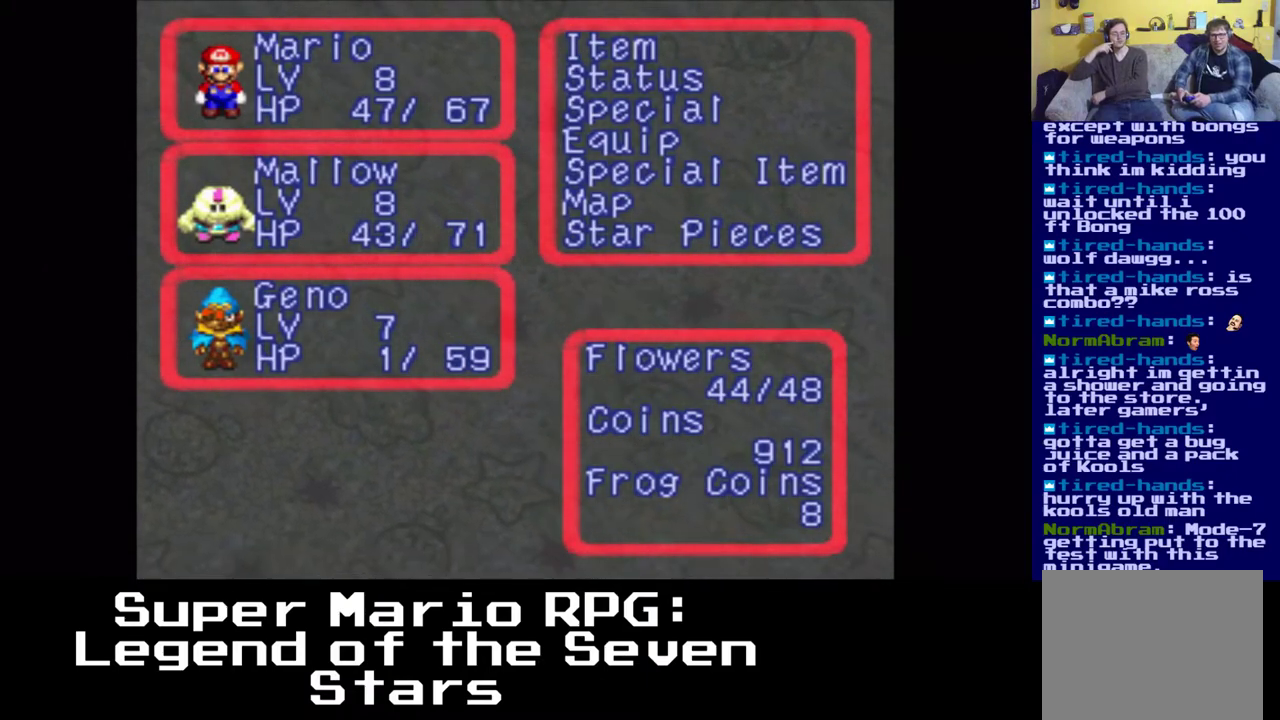
{"dt_ms": 500, "buttons": [], "left_stick": "center", "right_stick": "center", "events": [[133, "DPAD_UP", "up"], [250, "DPAD_UP", "down"], [333, "DPAD_UP", "up"]]}